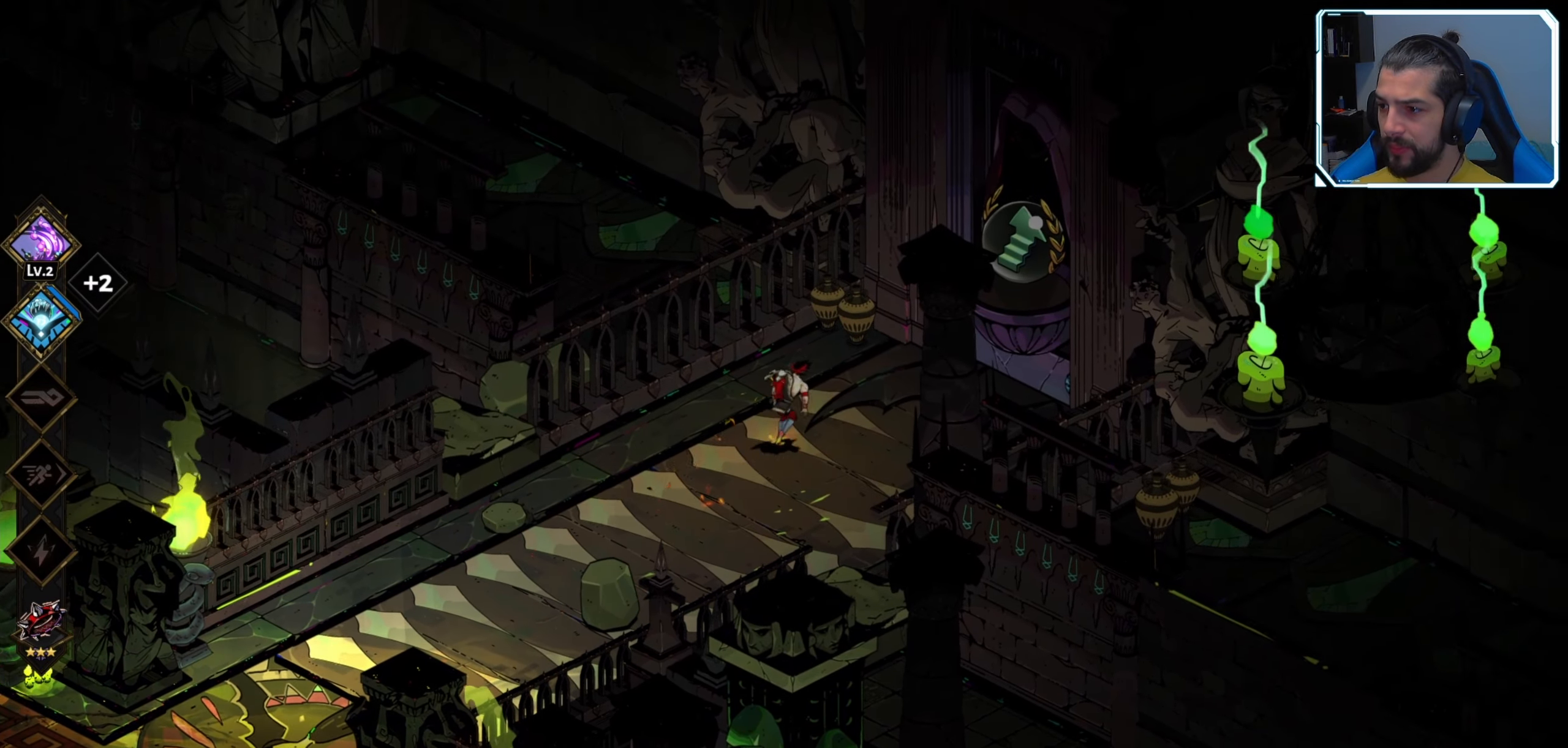
Gameplay with a controller (Xbox layout); each line is a JSON object with the inputs held at the frame after it. "events" lists button and stick changes between this image and that frame as [ms after this image, input, new state], when the widget could be followed in between.
{"buttons": ["R1"], "left_stick": "up-right", "right_stick": "center", "events": [[450, "R1", "down"]]}
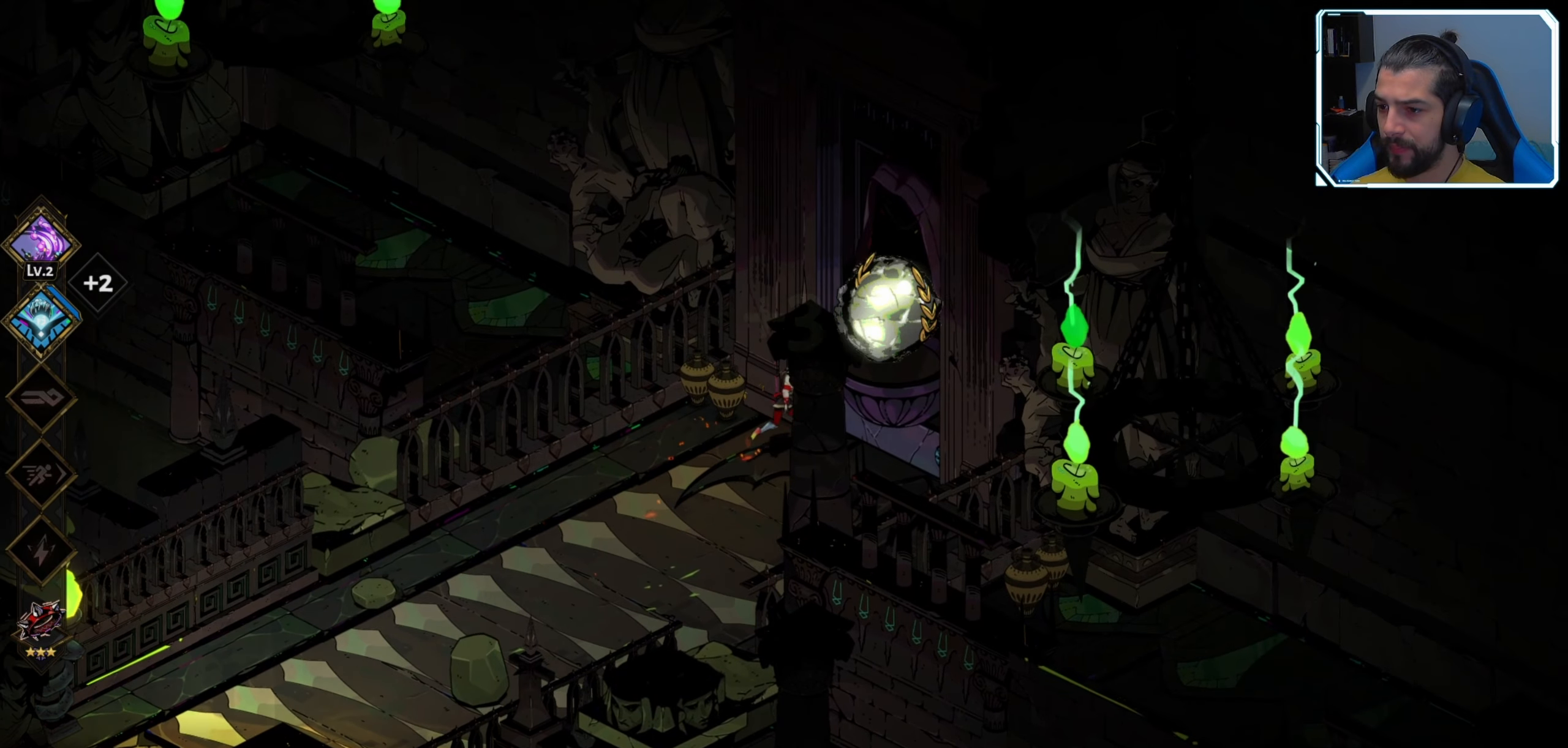
{"buttons": [], "left_stick": "center", "right_stick": "center", "events": [[67, "R1", "up"], [150, "left_stick", "center"]]}
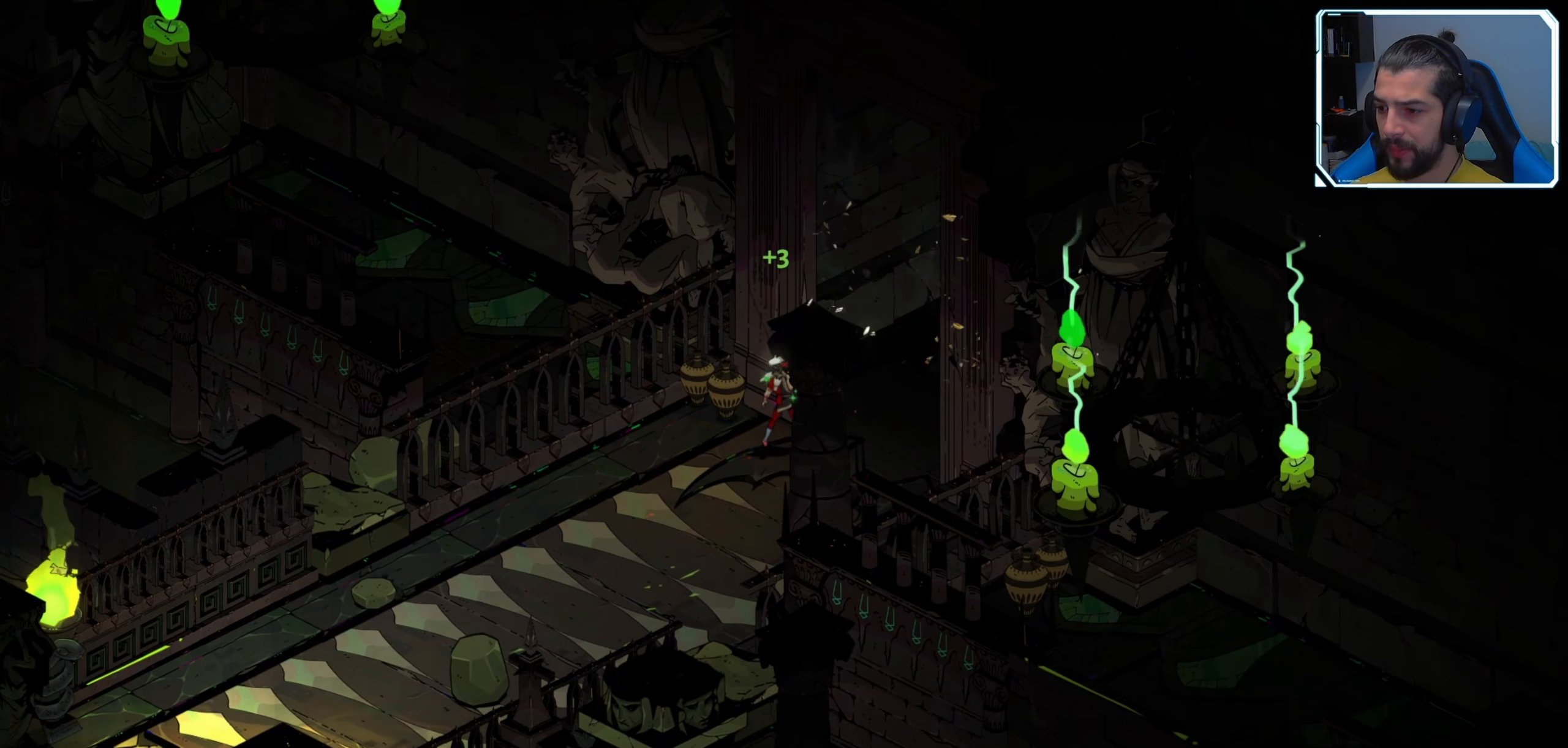
{"buttons": [], "left_stick": "center", "right_stick": "center", "events": []}
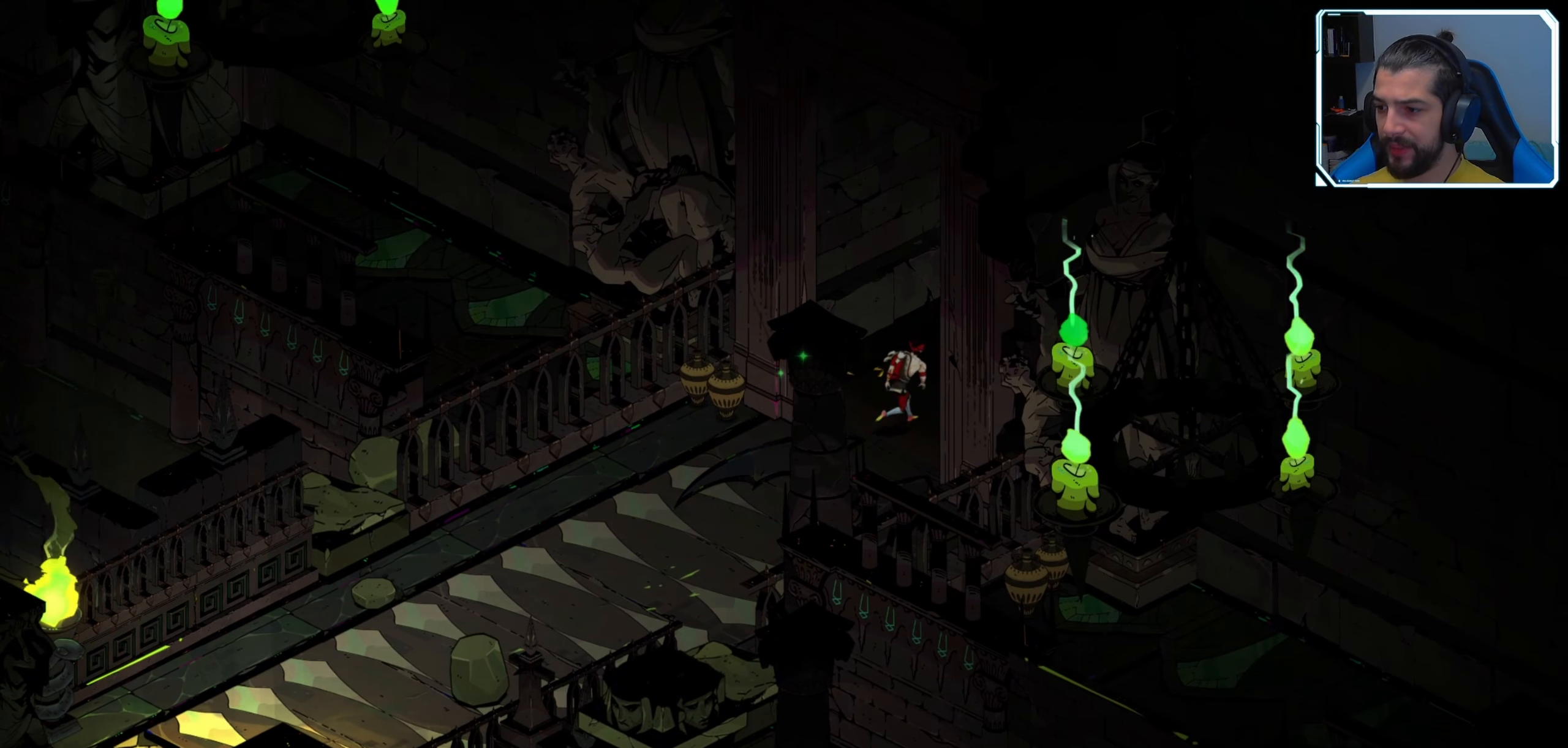
{"buttons": [], "left_stick": "center", "right_stick": "center", "events": []}
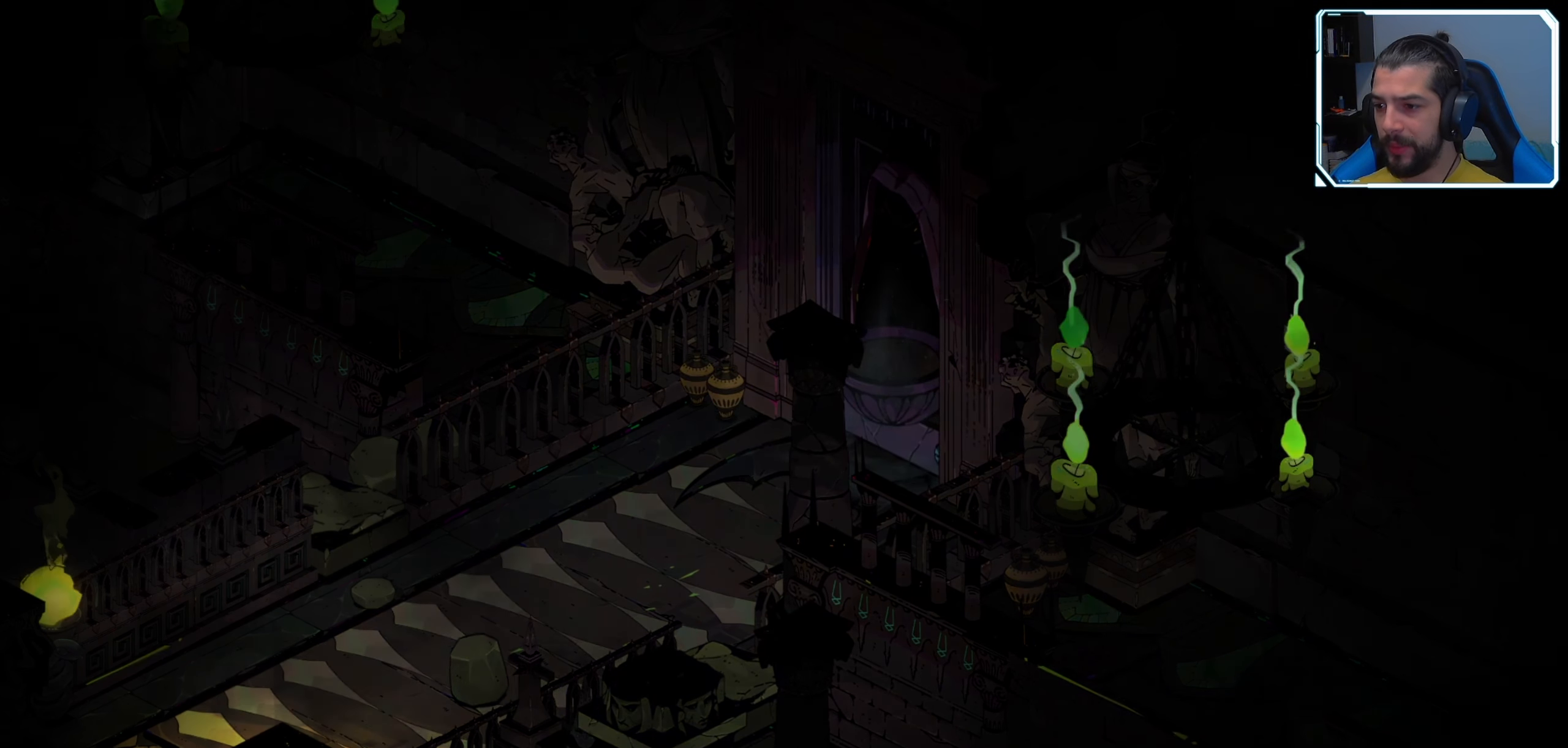
{"buttons": [], "left_stick": "center", "right_stick": "center", "events": []}
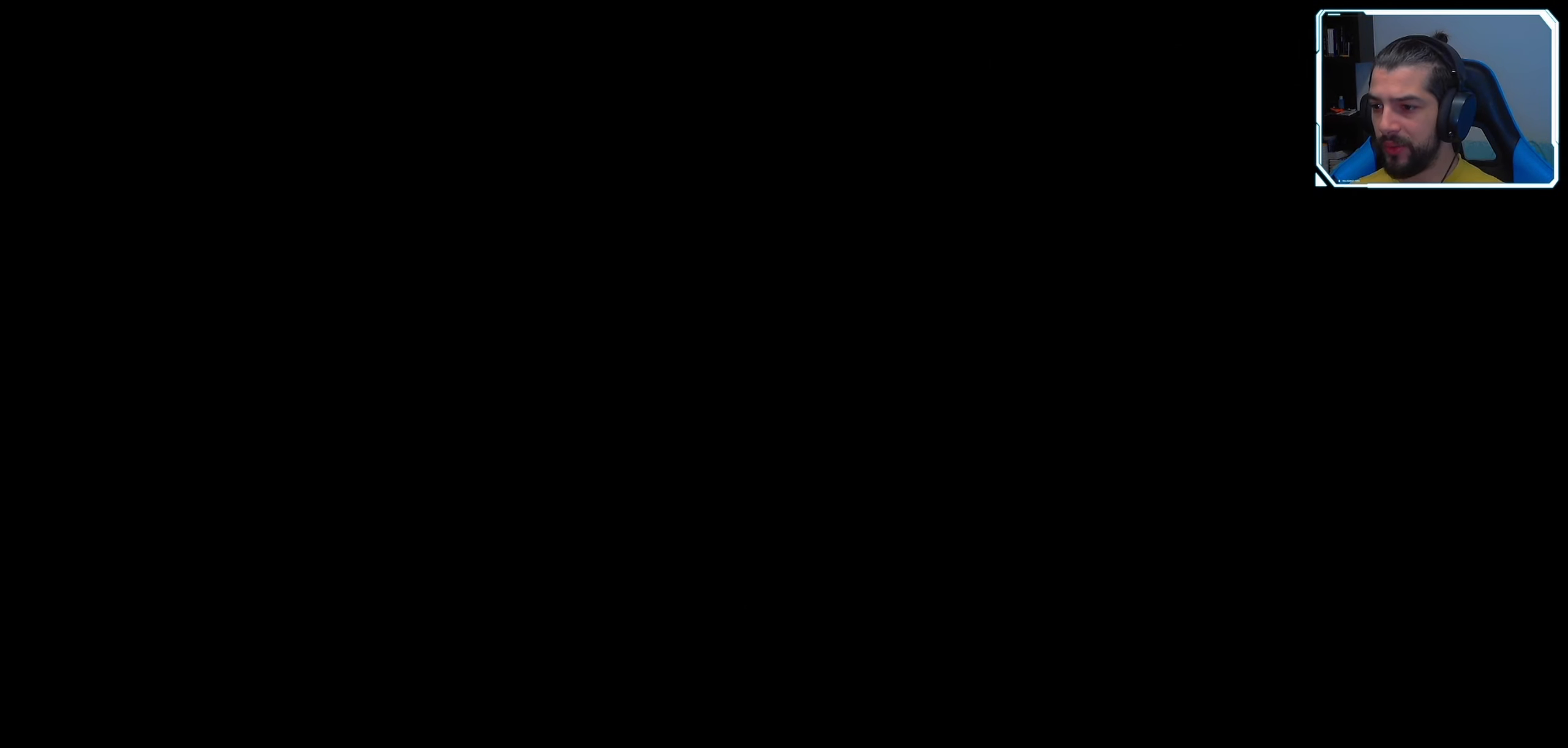
{"buttons": [], "left_stick": "center", "right_stick": "center", "events": []}
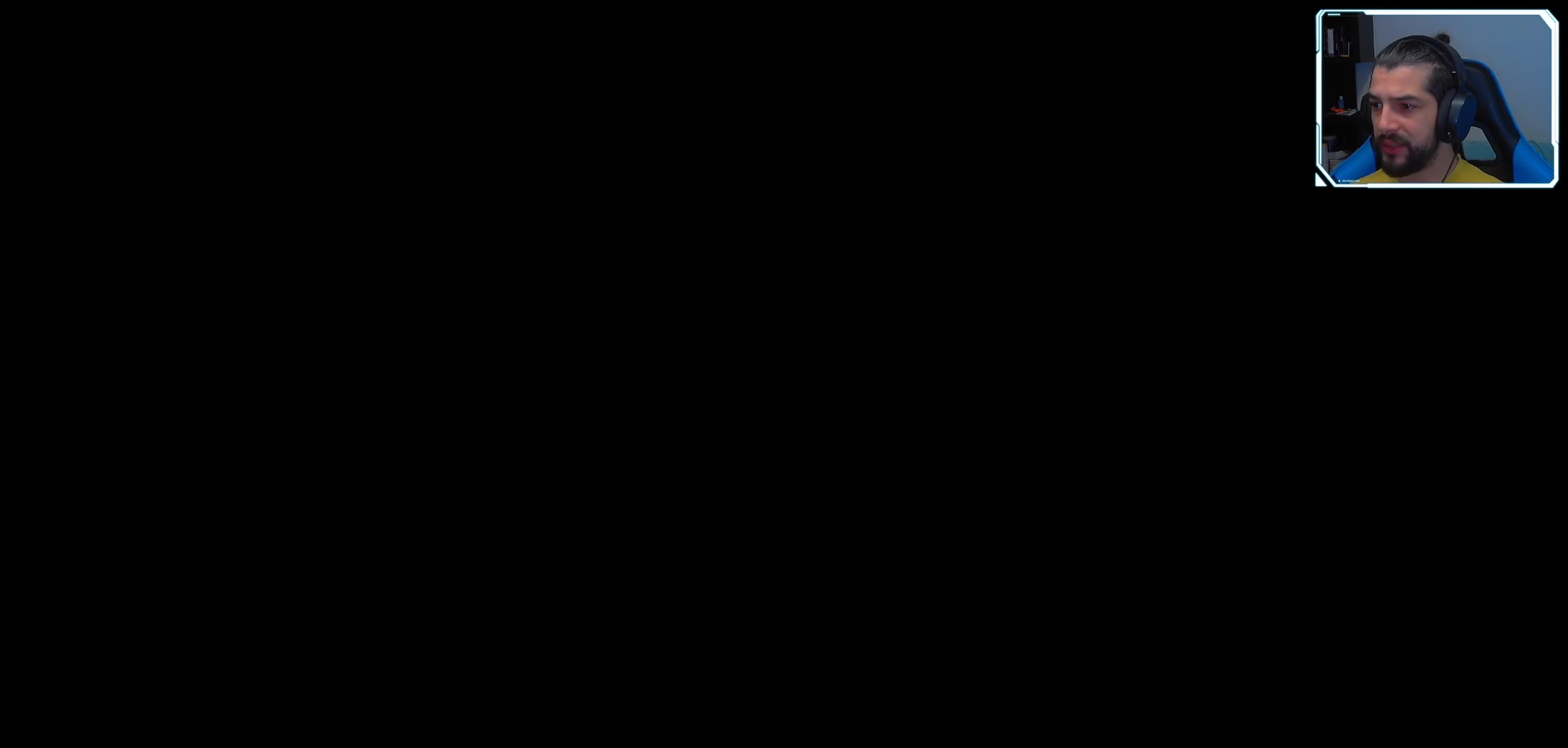
{"buttons": [], "left_stick": "center", "right_stick": "center", "events": []}
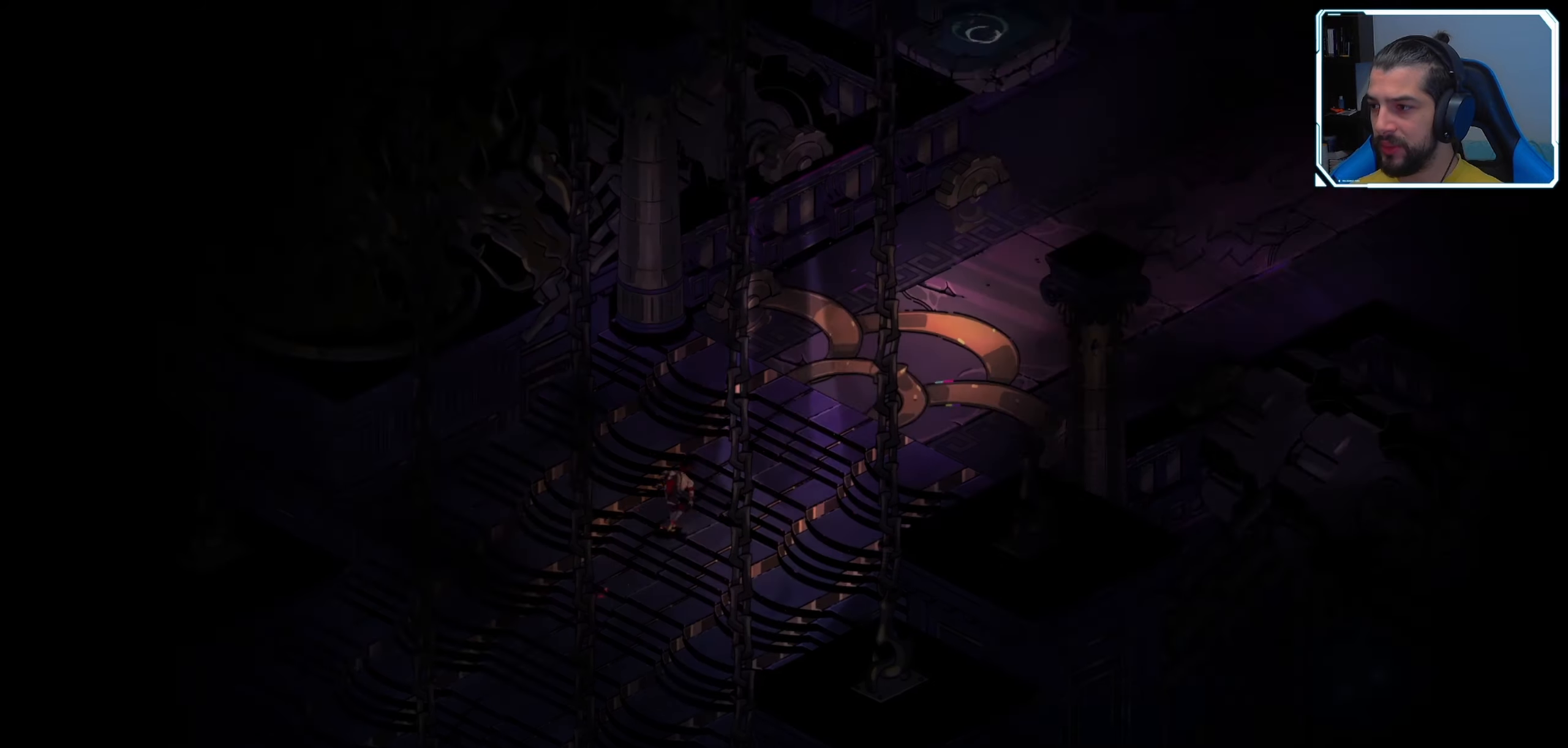
{"buttons": [], "left_stick": "center", "right_stick": "center", "events": []}
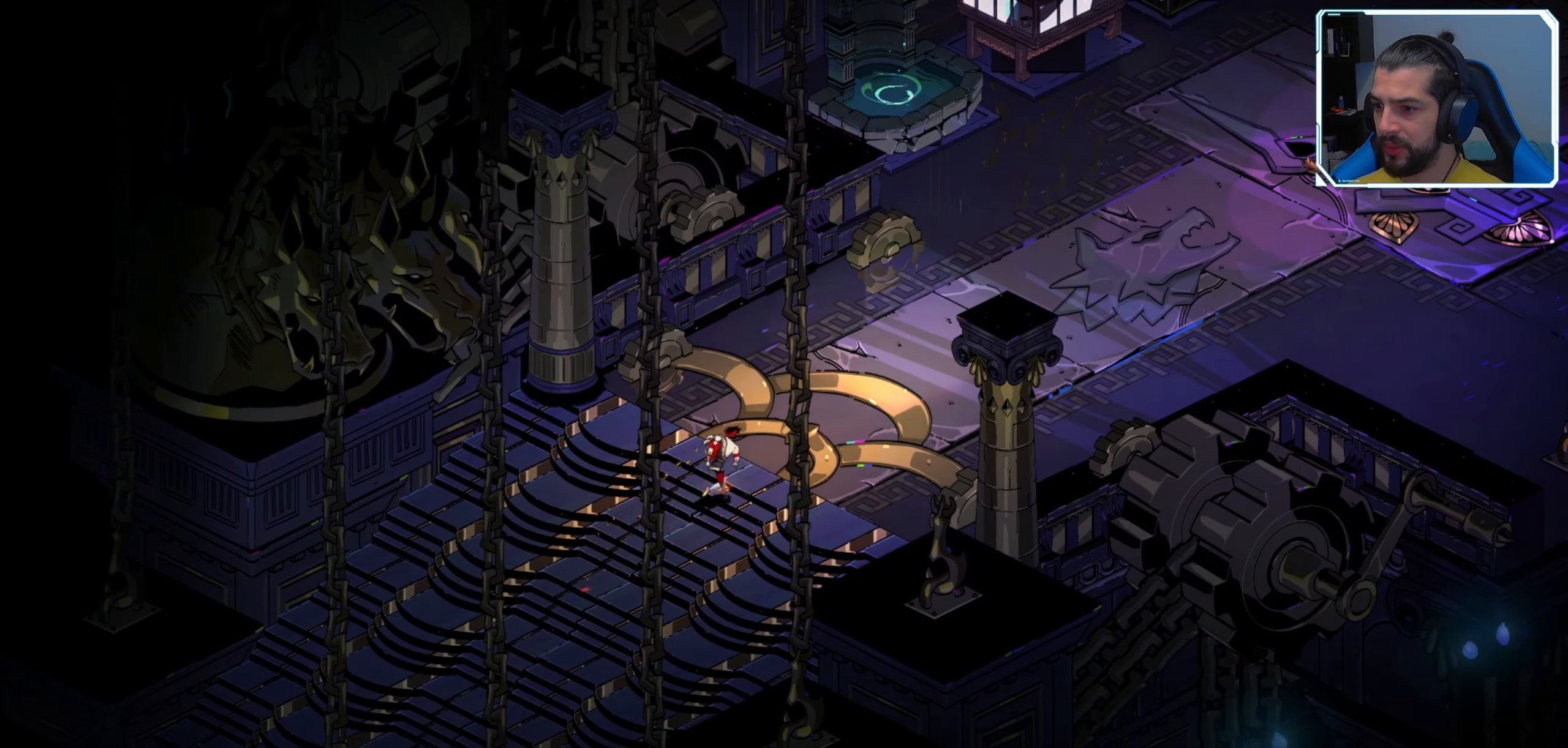
{"buttons": [], "left_stick": "up-right", "right_stick": "center", "events": [[133, "left_stick", "up-right"]]}
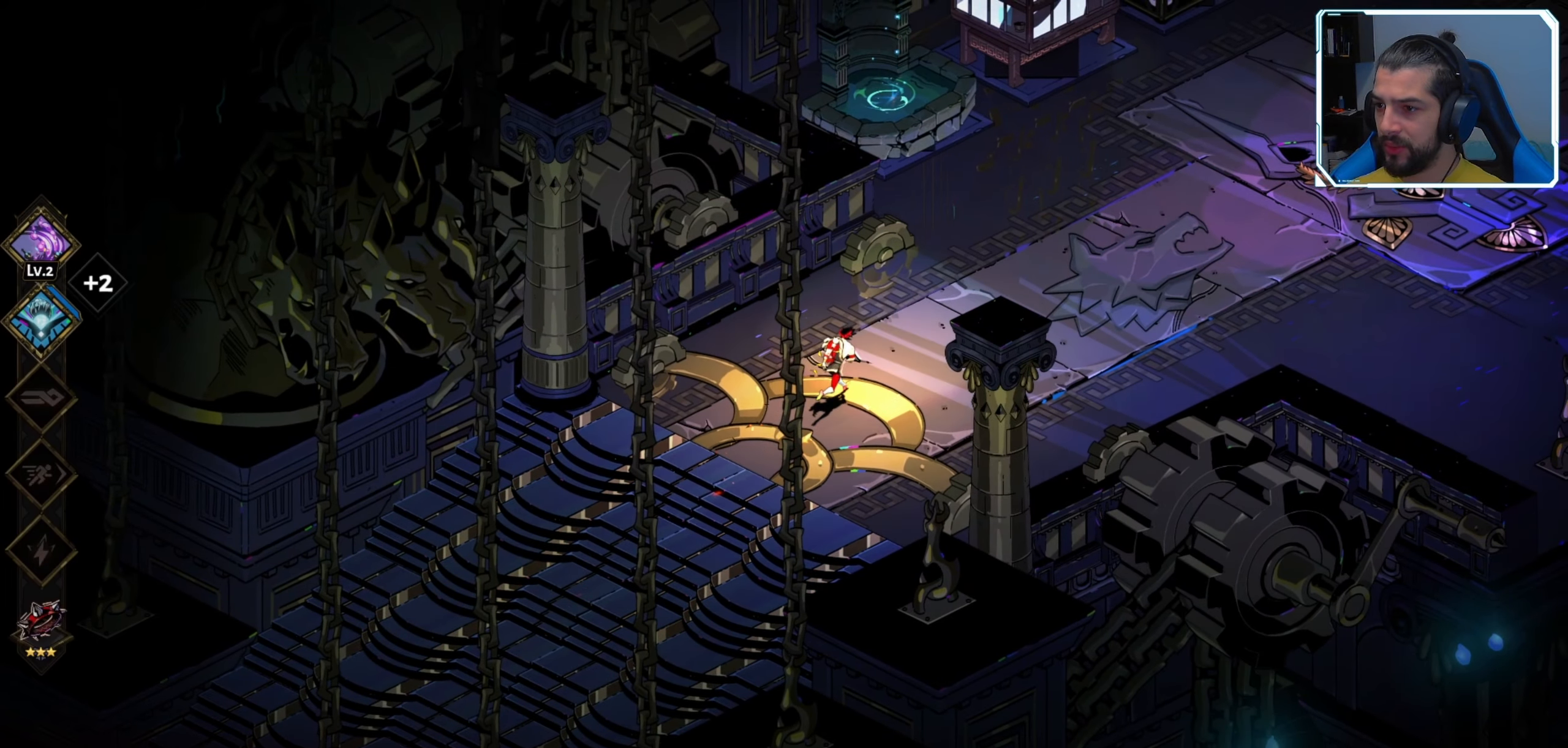
{"buttons": [], "left_stick": "up-right", "right_stick": "center", "events": []}
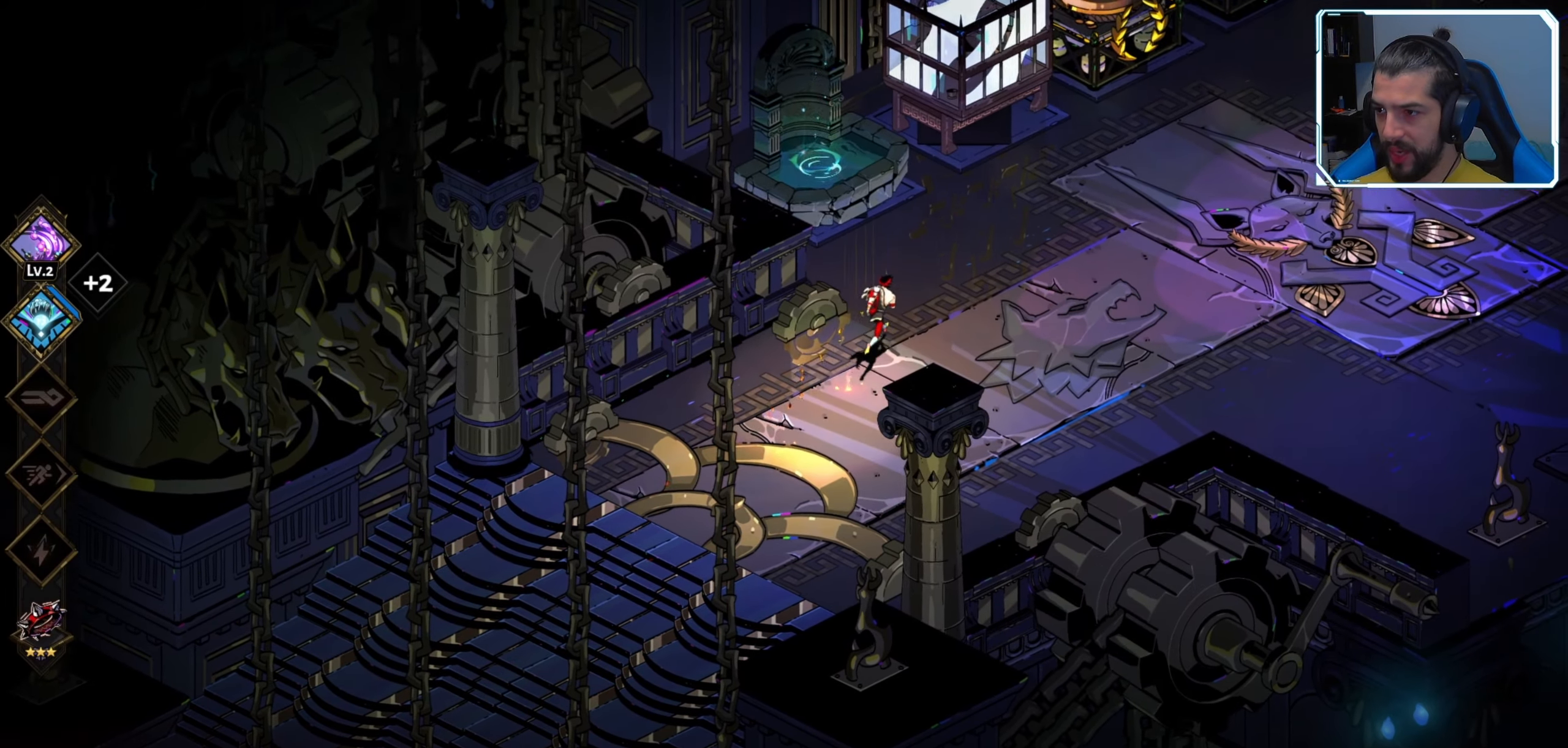
{"buttons": ["R1"], "left_stick": "up-left", "right_stick": "center", "events": [[33, "left_stick", "up"], [400, "left_stick", "up-left"], [483, "R1", "down"]]}
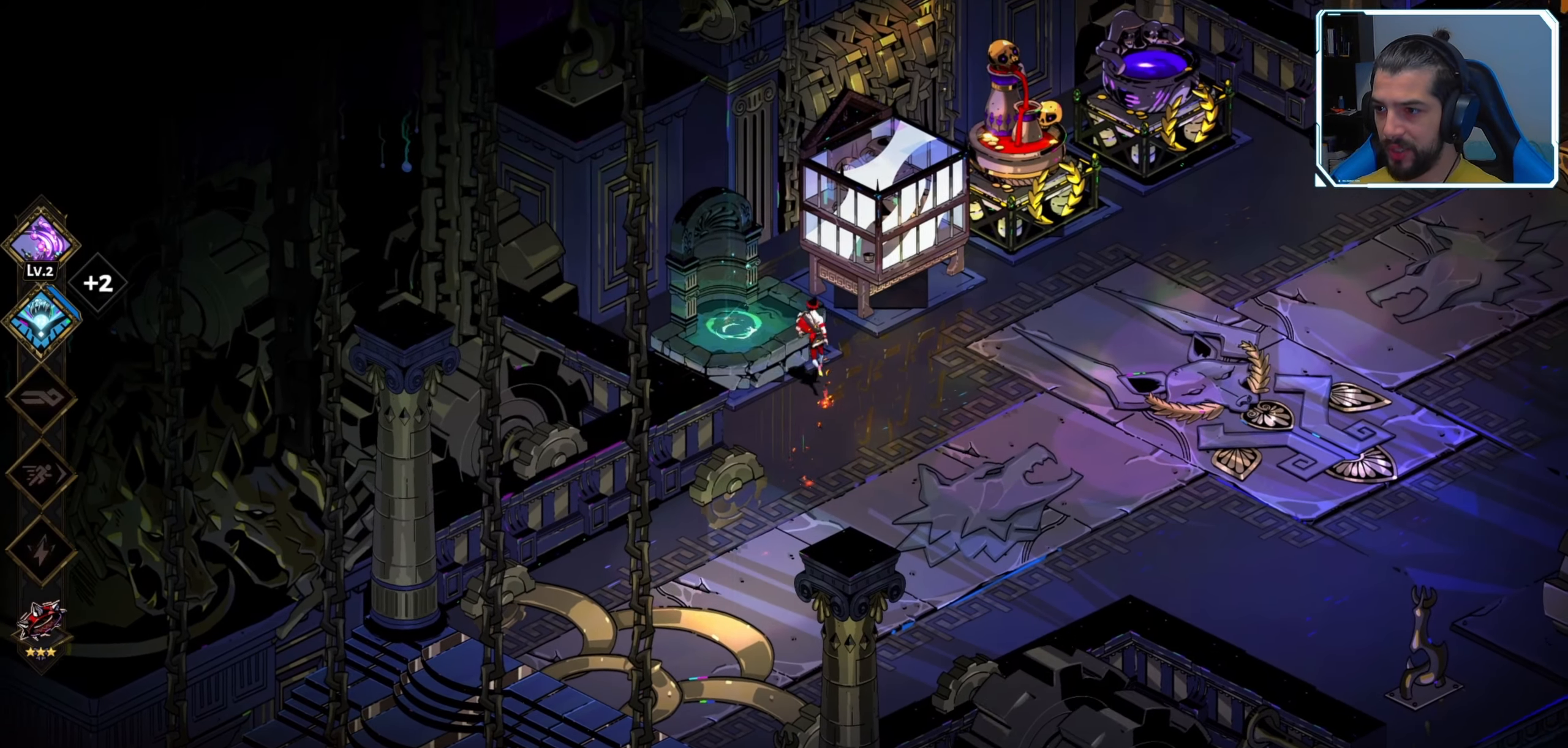
{"buttons": [], "left_stick": "center", "right_stick": "center", "events": [[50, "R1", "up"], [83, "left_stick", "center"]]}
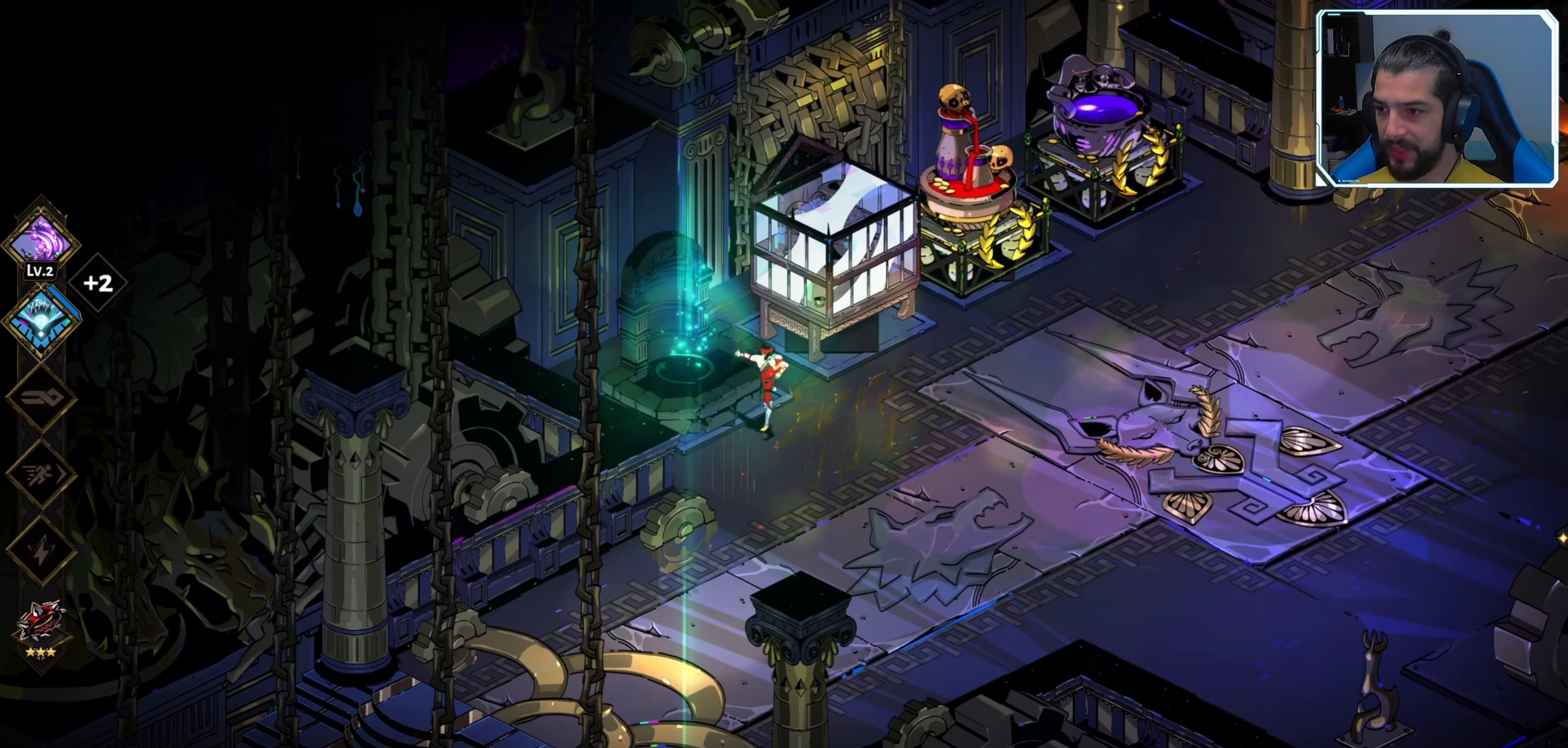
{"buttons": [], "left_stick": "up-right", "right_stick": "center", "events": [[150, "left_stick", "right"], [483, "left_stick", "up-right"]]}
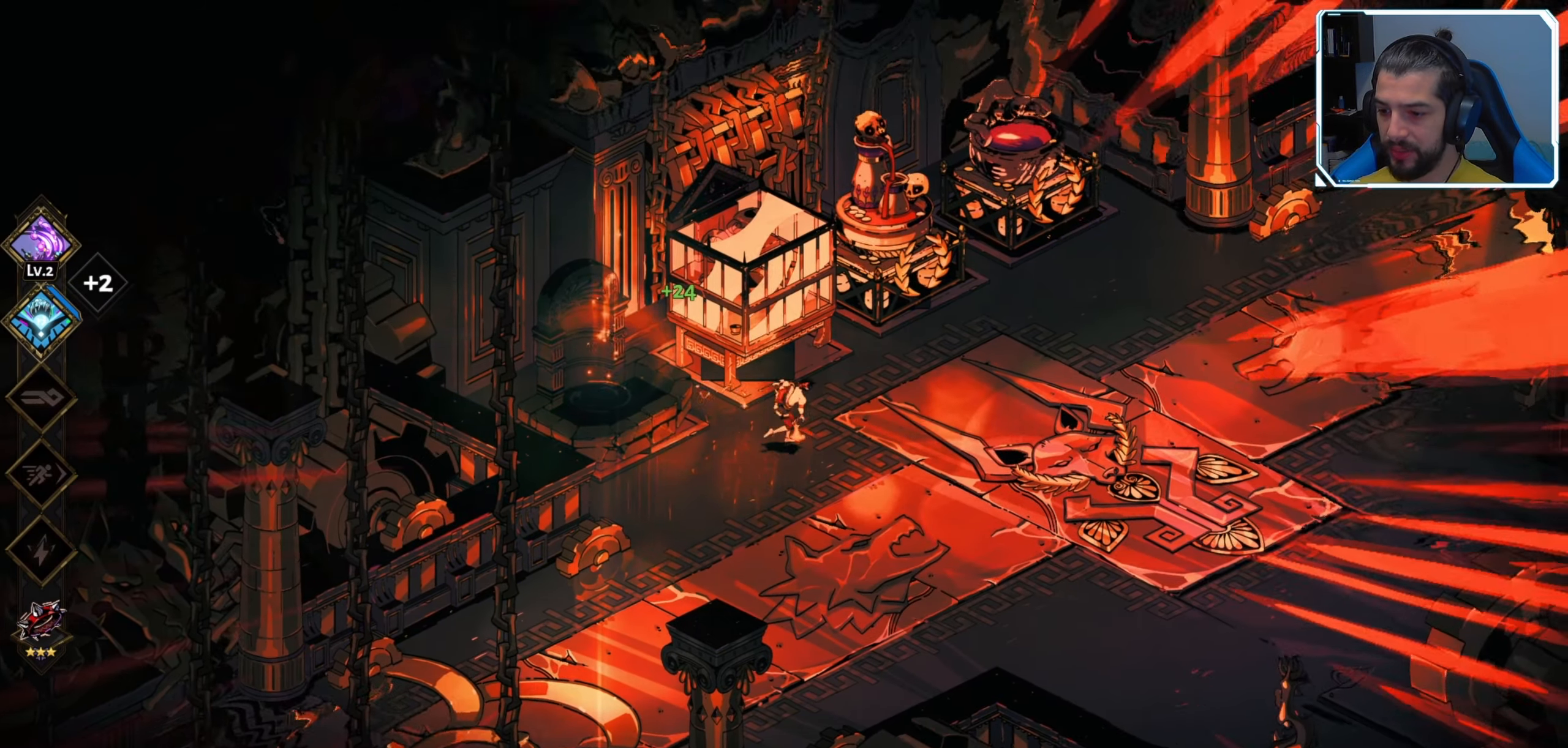
{"buttons": [], "left_stick": "up", "right_stick": "center", "events": [[433, "left_stick", "up"]]}
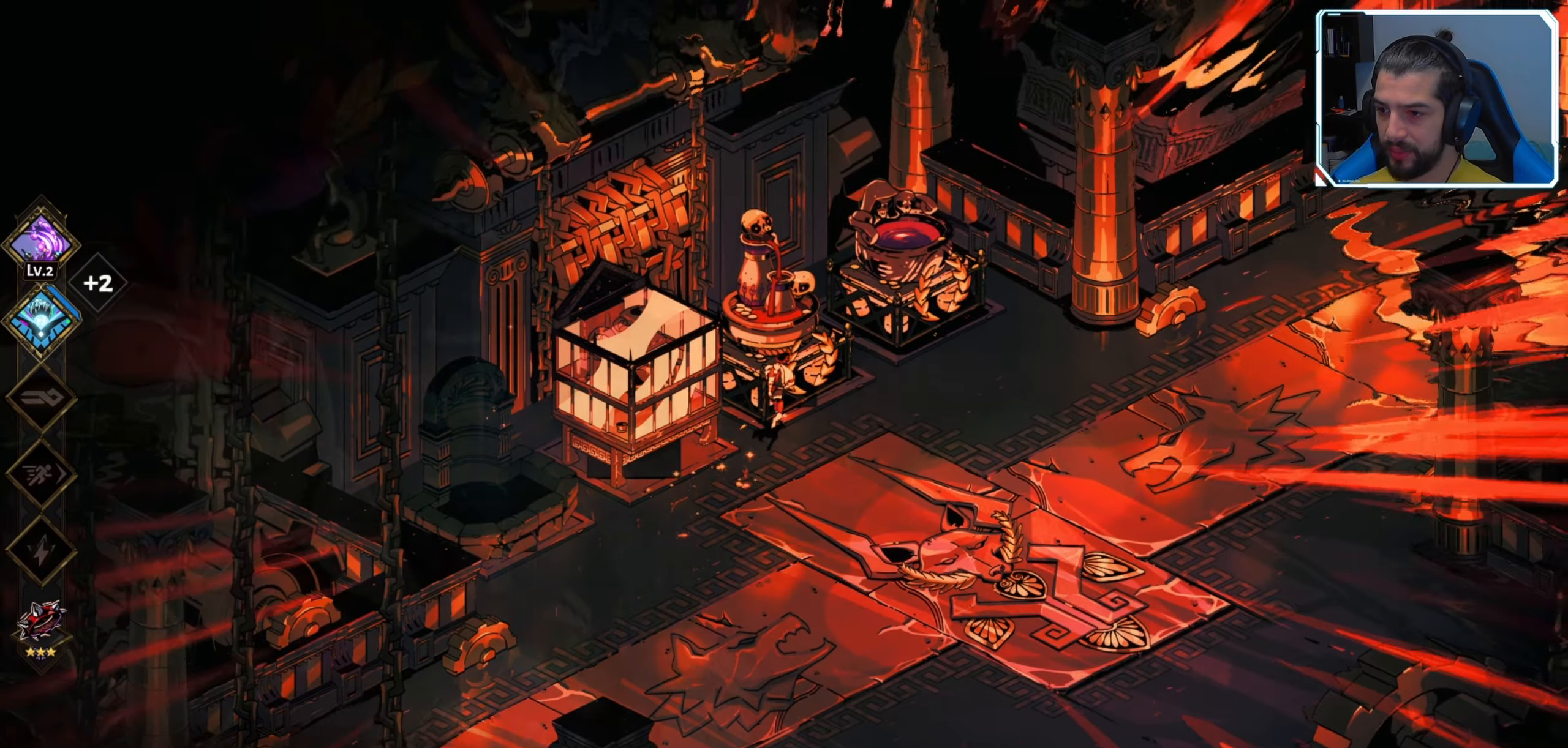
{"buttons": [], "left_stick": "center", "right_stick": "center", "events": [[100, "left_stick", "center"]]}
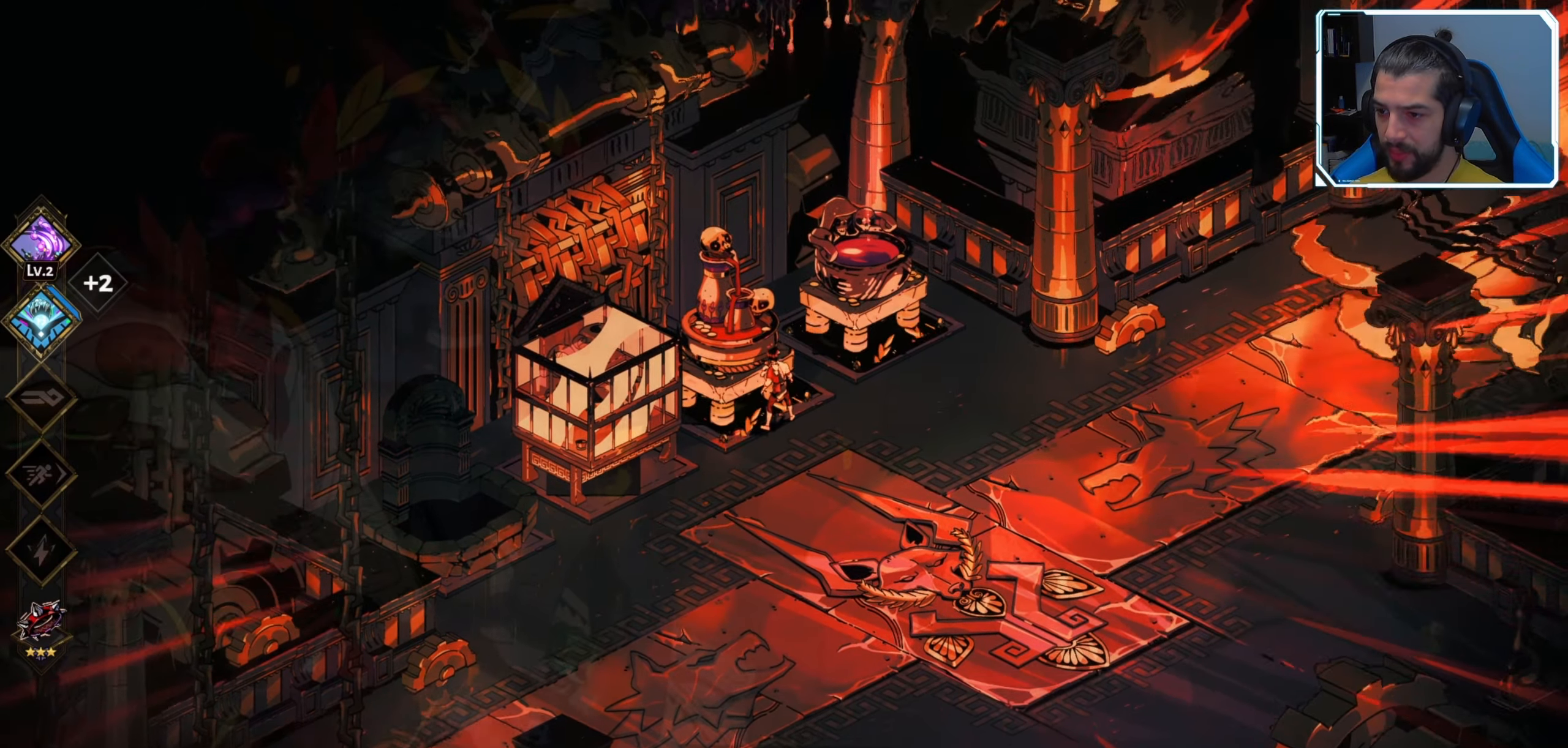
{"buttons": [], "left_stick": "down", "right_stick": "center", "events": [[416, "left_stick", "down"]]}
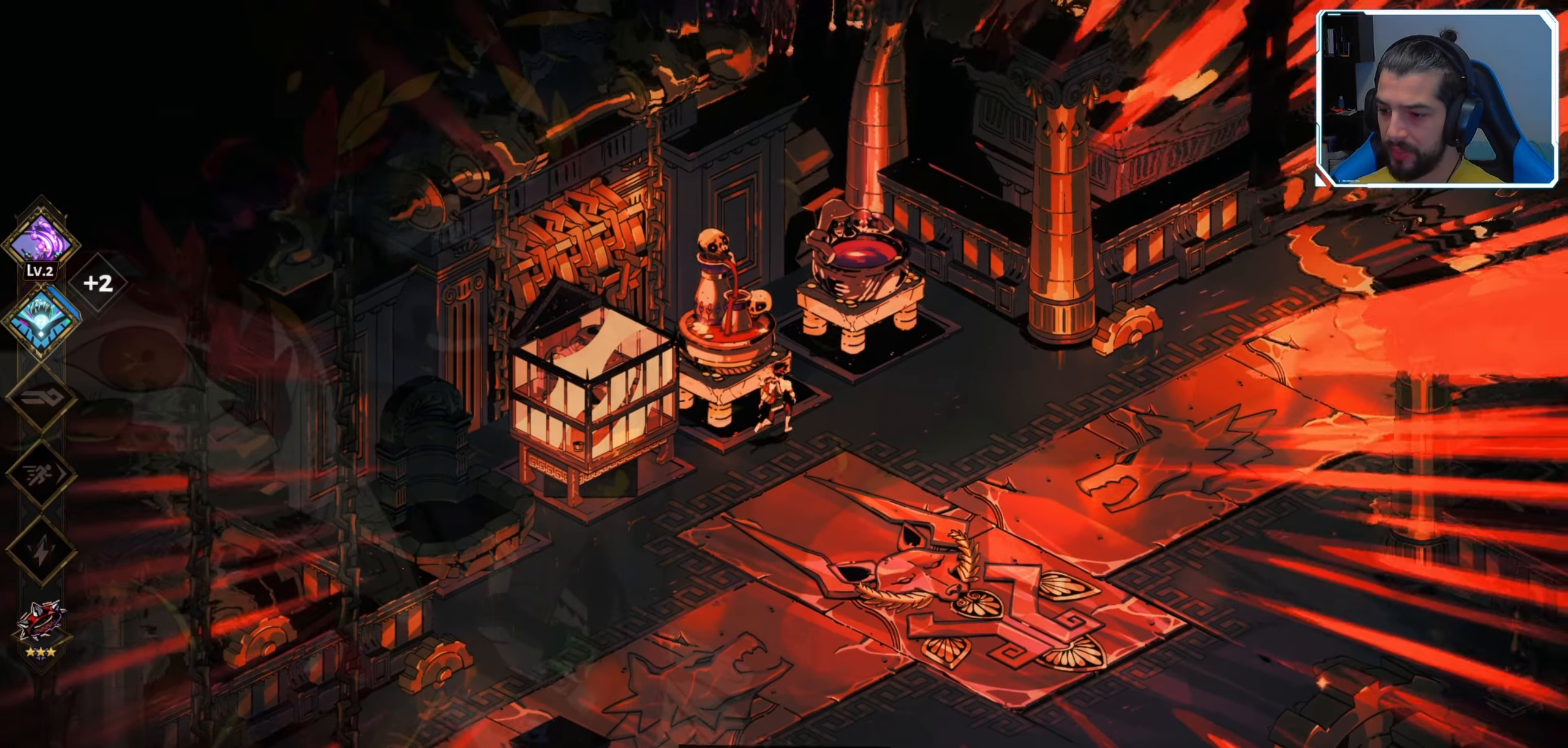
{"buttons": [], "left_stick": "center", "right_stick": "center", "events": [[283, "left_stick", "down-right"], [400, "left_stick", "center"]]}
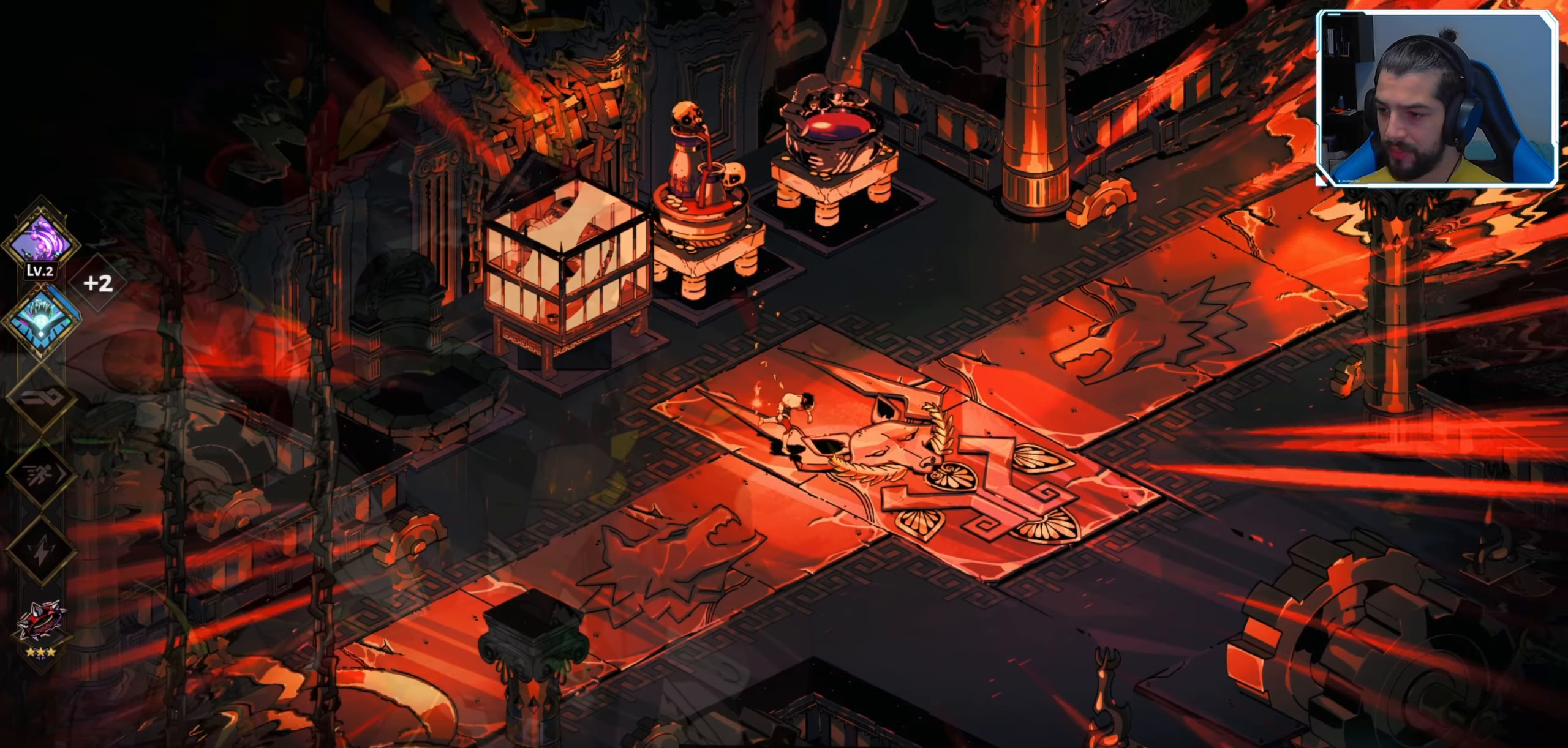
{"buttons": [], "left_stick": "center", "right_stick": "center", "events": []}
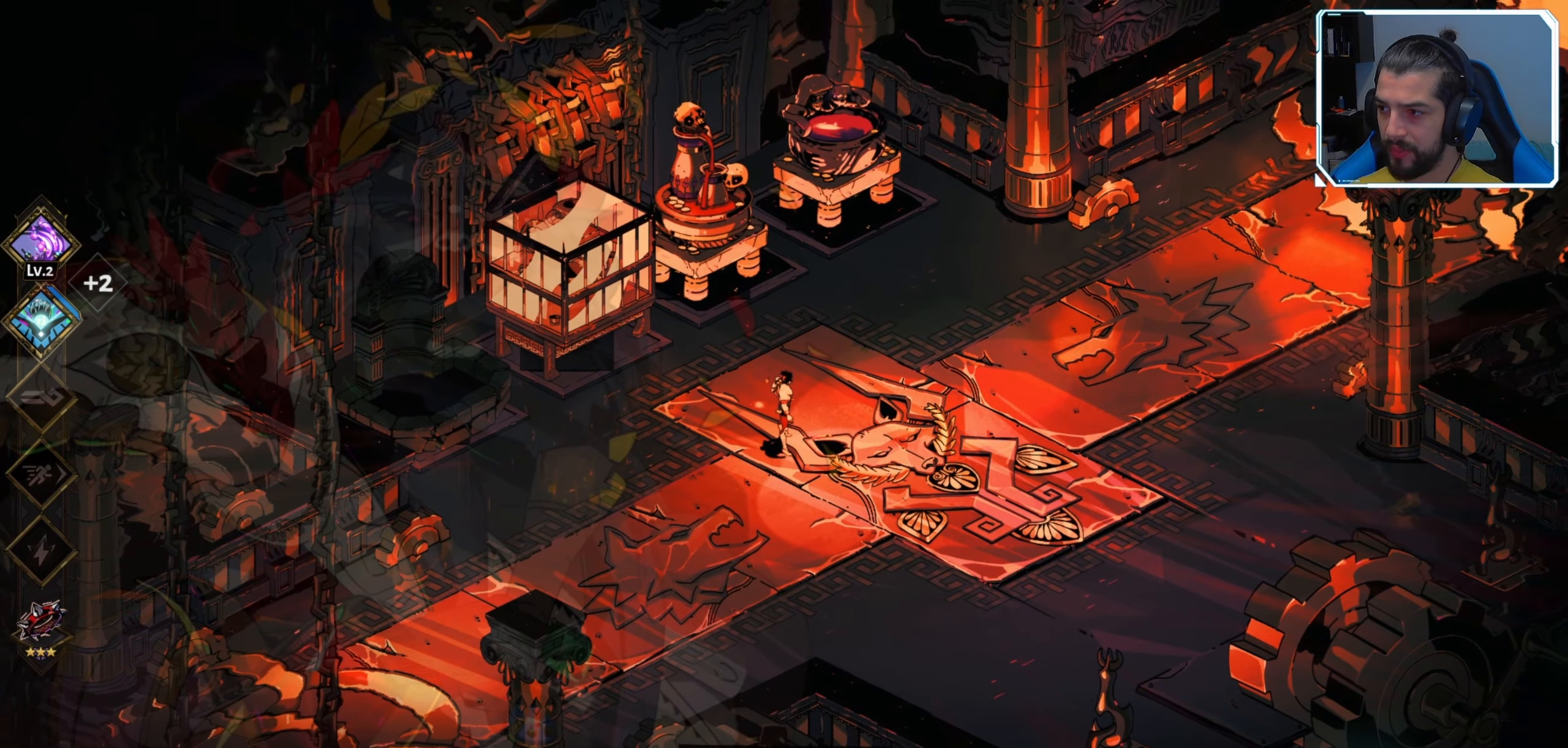
{"buttons": [], "left_stick": "center", "right_stick": "center", "events": []}
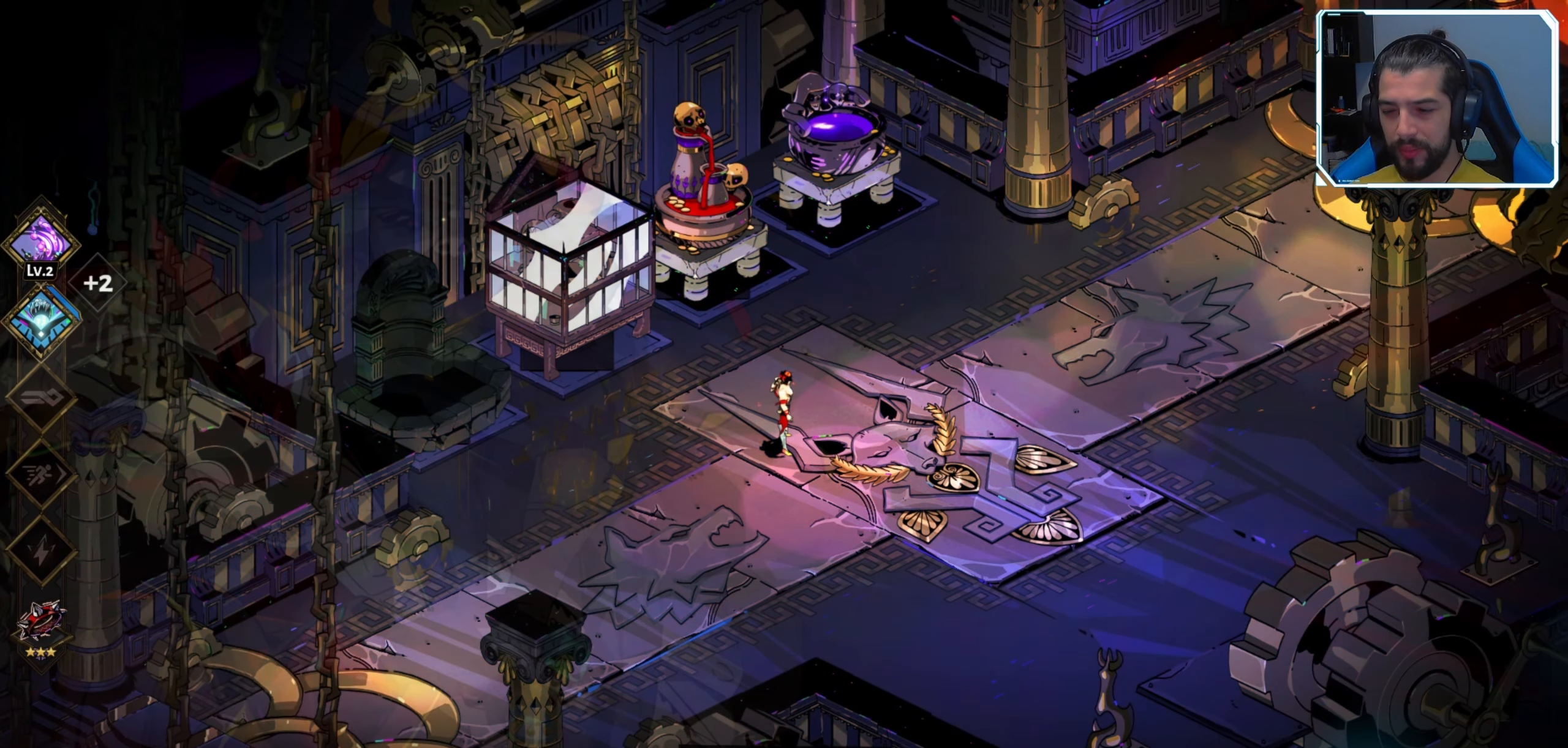
{"buttons": [], "left_stick": "down-right", "right_stick": "center", "events": [[500, "left_stick", "down-right"]]}
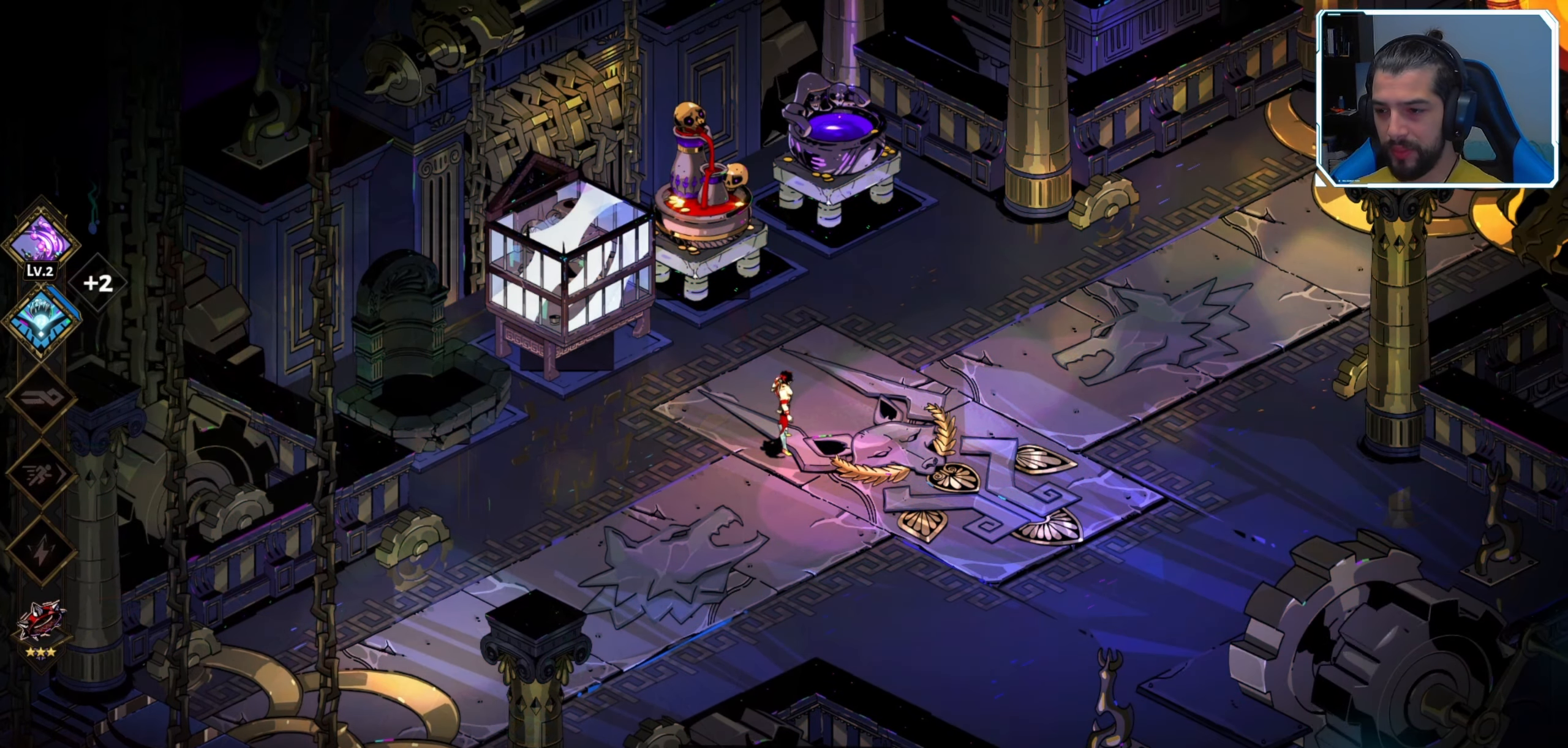
{"buttons": [], "left_stick": "up-left", "right_stick": "center", "events": [[150, "left_stick", "up-left"]]}
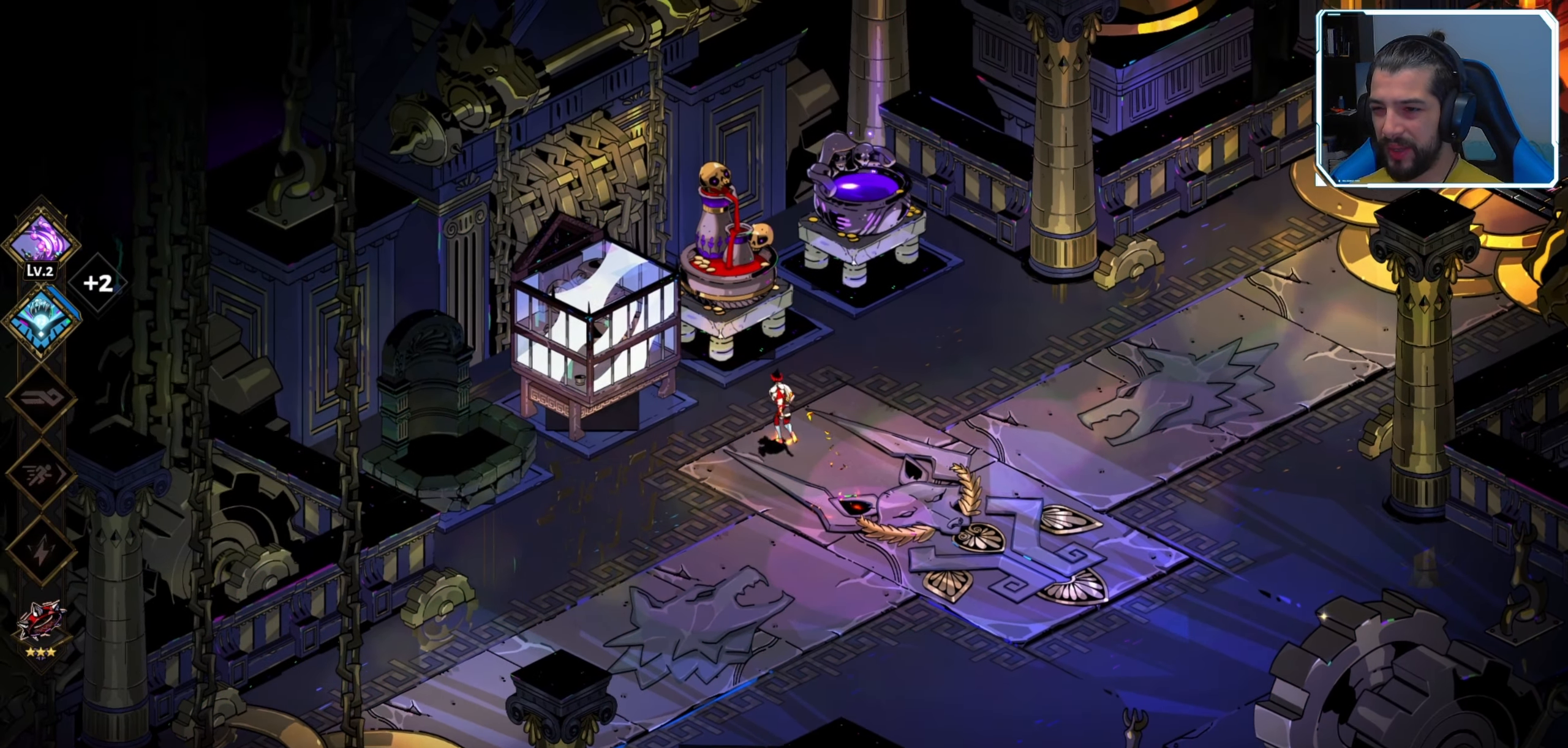
{"buttons": [], "left_stick": "center", "right_stick": "center", "events": [[250, "R1", "down"], [333, "left_stick", "center"], [383, "R1", "up"]]}